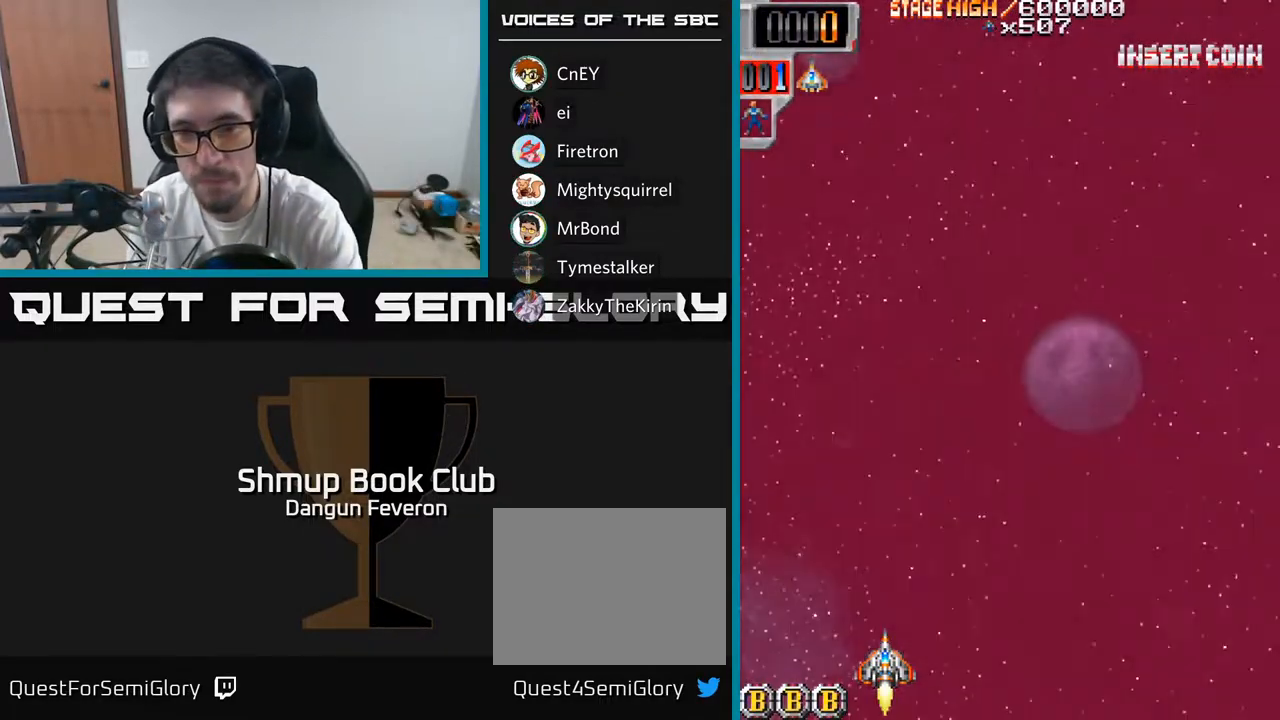
Gameplay with a controller (Xbox layout); each line is a JSON object with the inputs held at the frame after it. "events" lists button and stick changes between this image and that frame as [ms after this image, input, new state], when the widget could be followed in between.
{"buttons": ["R2"], "left_stick": "center", "right_stick": "center", "events": [[67, "R2", "down"]]}
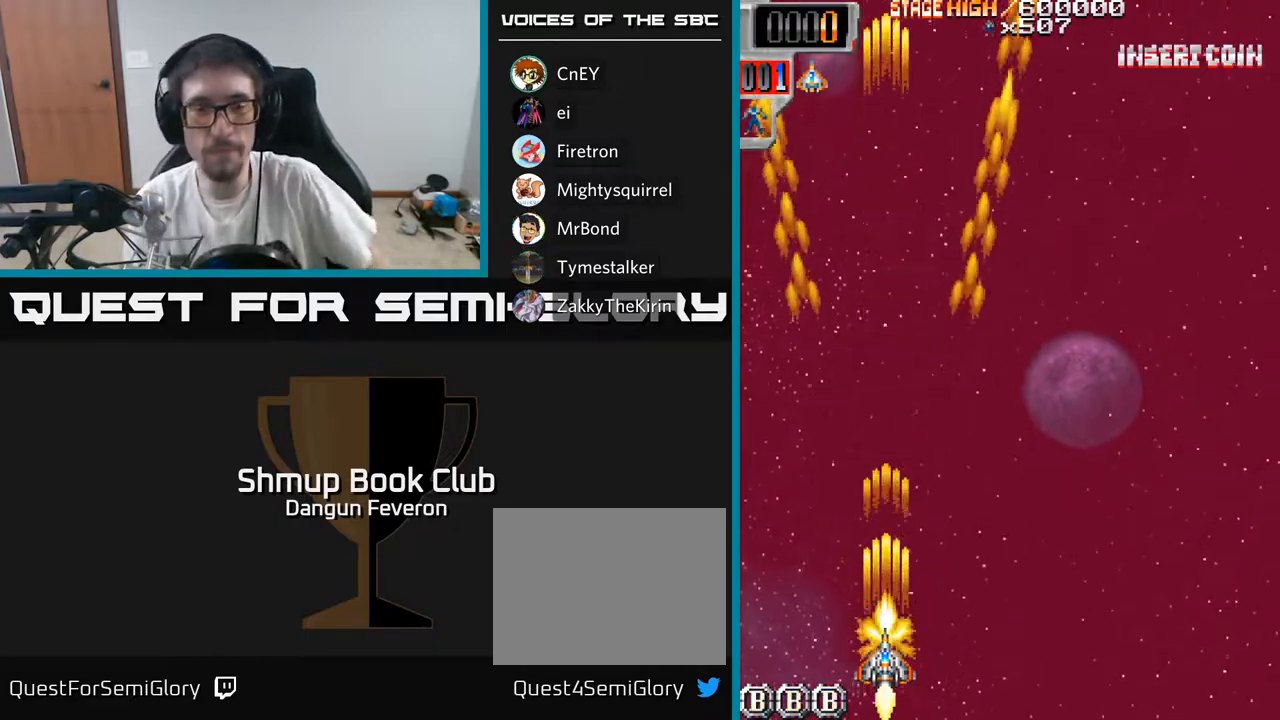
{"buttons": ["R2", "DPAD_RIGHT"], "left_stick": "center", "right_stick": "center", "events": [[250, "DPAD_RIGHT", "down"]]}
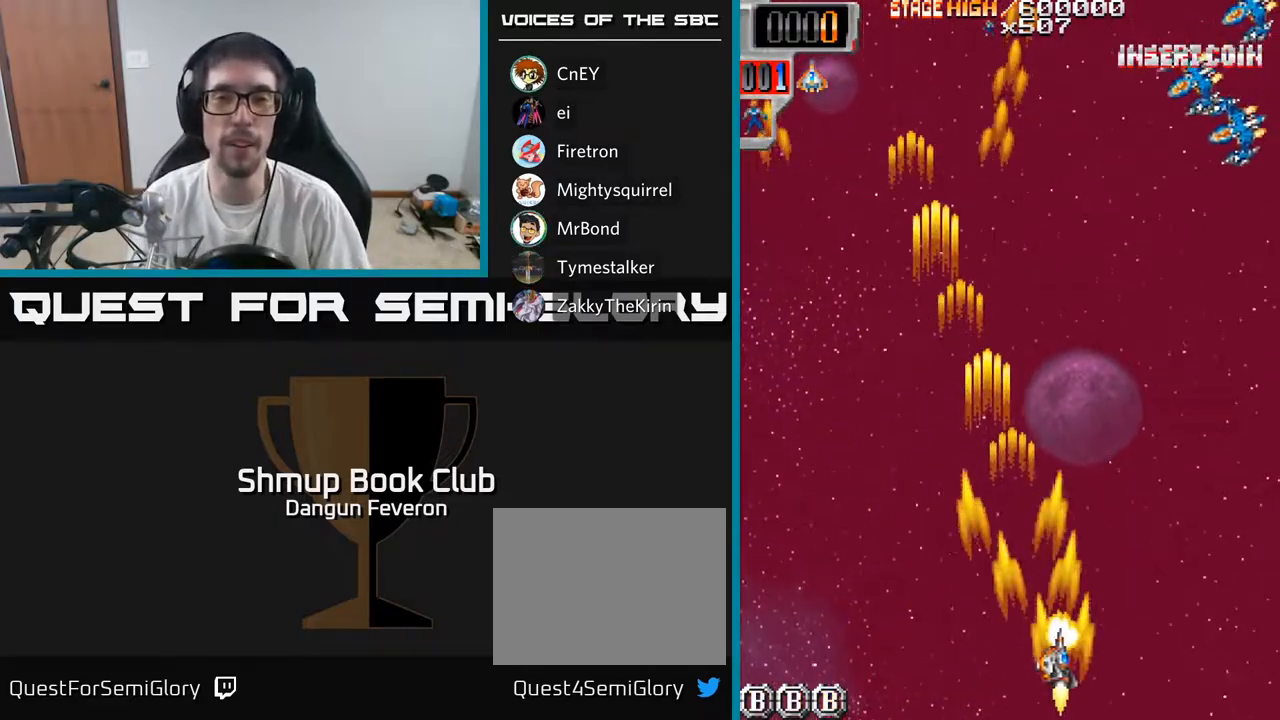
{"buttons": ["R2", "DPAD_UP"], "left_stick": "center", "right_stick": "center", "events": [[50, "DPAD_UP", "down"], [67, "DPAD_RIGHT", "up"]]}
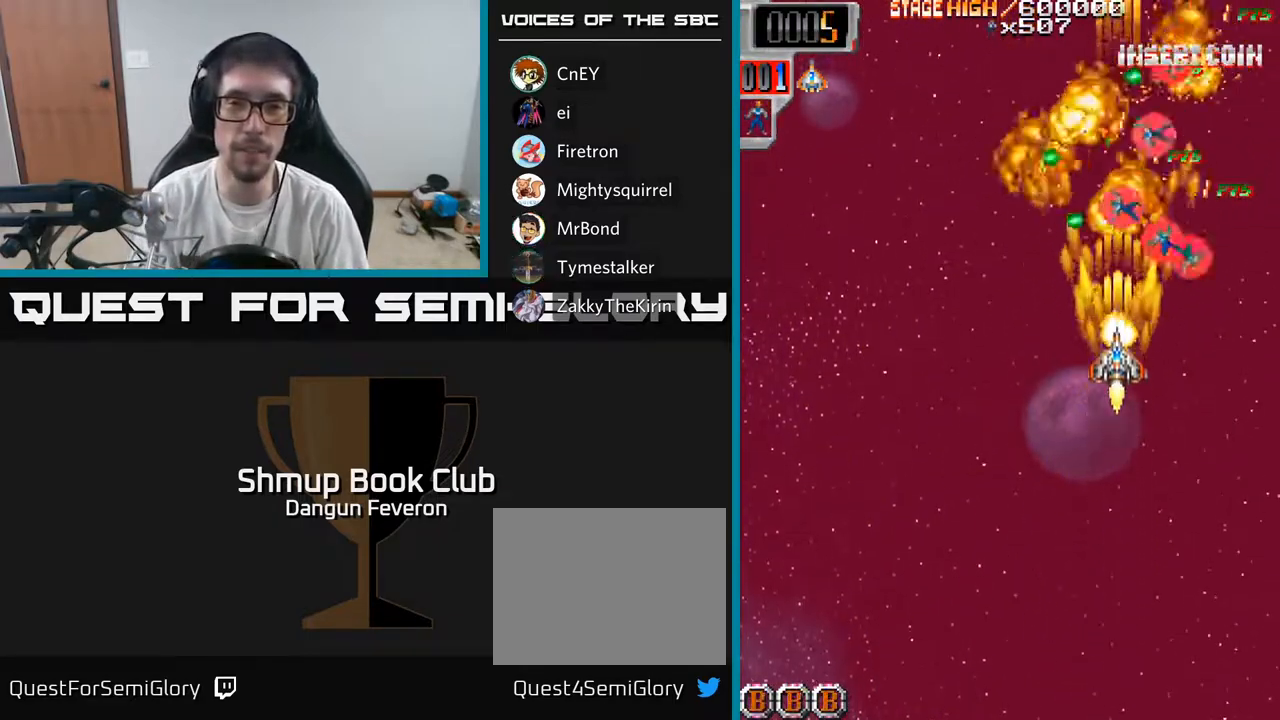
{"buttons": ["R2", "DPAD_UP"], "left_stick": "center", "right_stick": "center"}
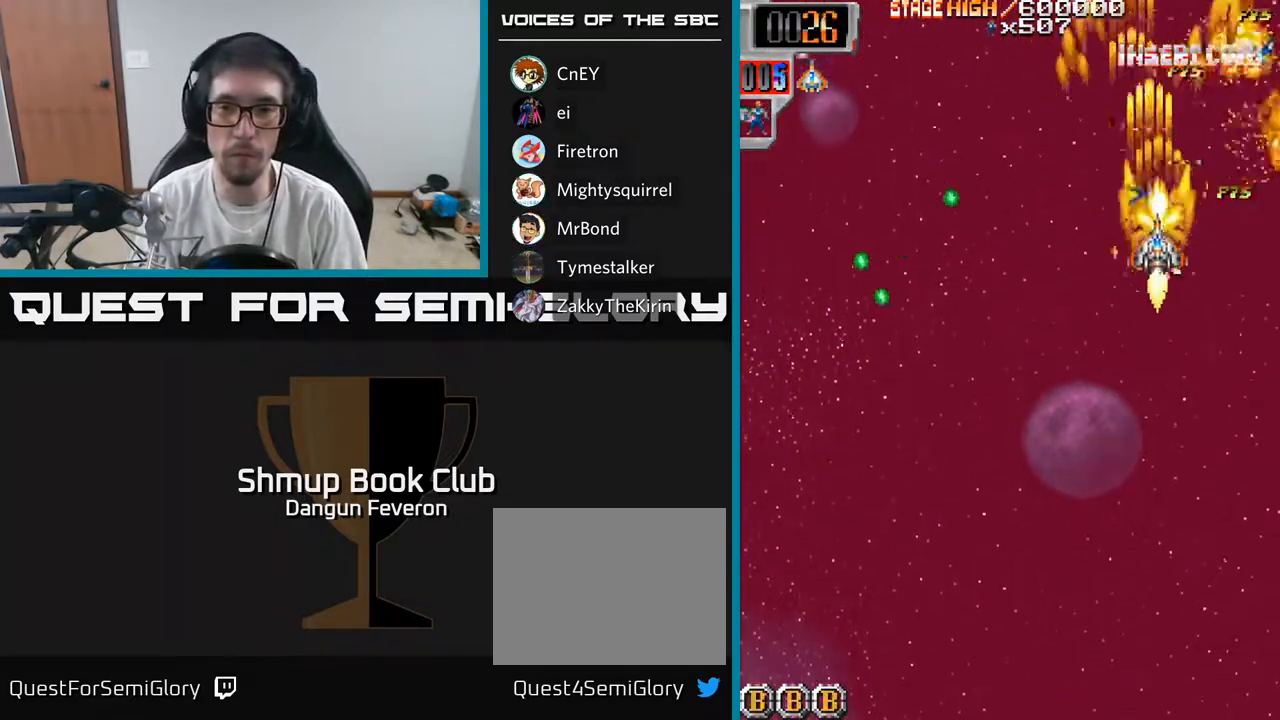
{"buttons": ["R2", "DPAD_LEFT"], "left_stick": "center", "right_stick": "center", "events": [[83, "DPAD_LEFT", "down"], [83, "DPAD_UP", "up"], [100, "DPAD_DOWN", "down"], [217, "DPAD_LEFT", "up"], [333, "DPAD_LEFT", "down"], [433, "DPAD_DOWN", "up"]]}
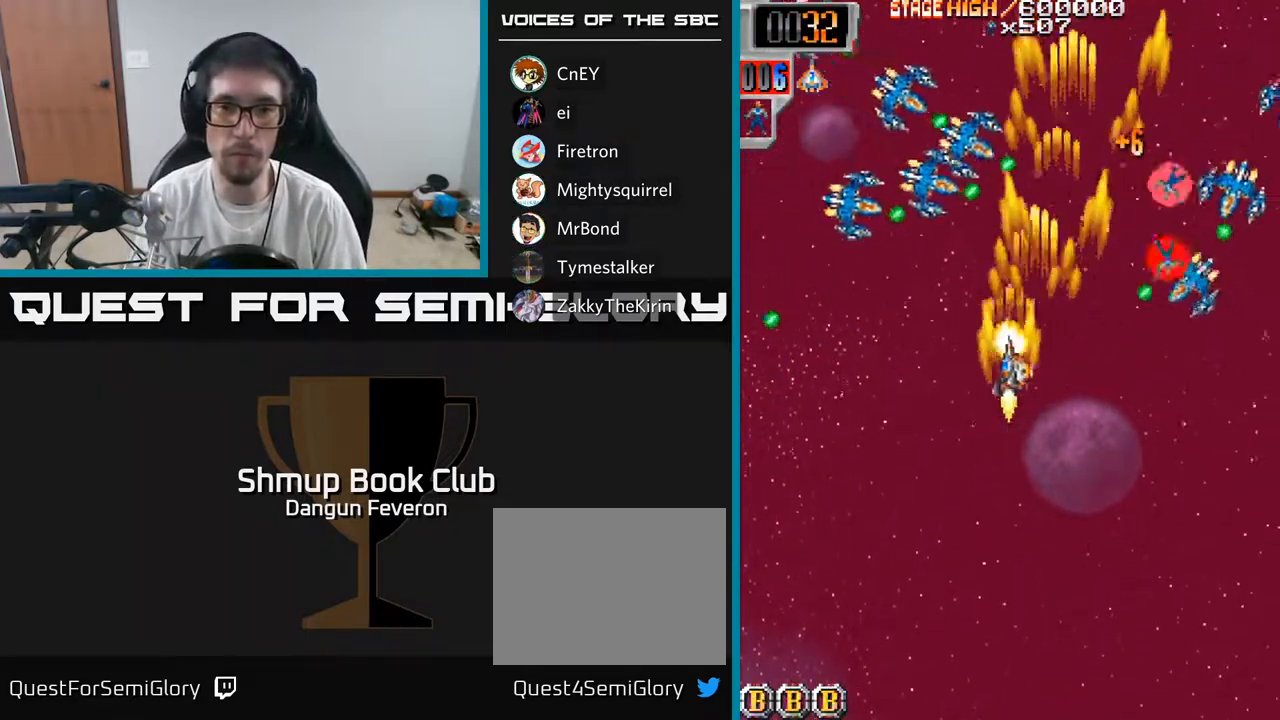
{"buttons": ["R2", "DPAD_DOWN", "DPAD_RIGHT"], "left_stick": "center", "right_stick": "center", "events": [[83, "DPAD_LEFT", "up"], [100, "DPAD_RIGHT", "down"], [233, "DPAD_DOWN", "down"]]}
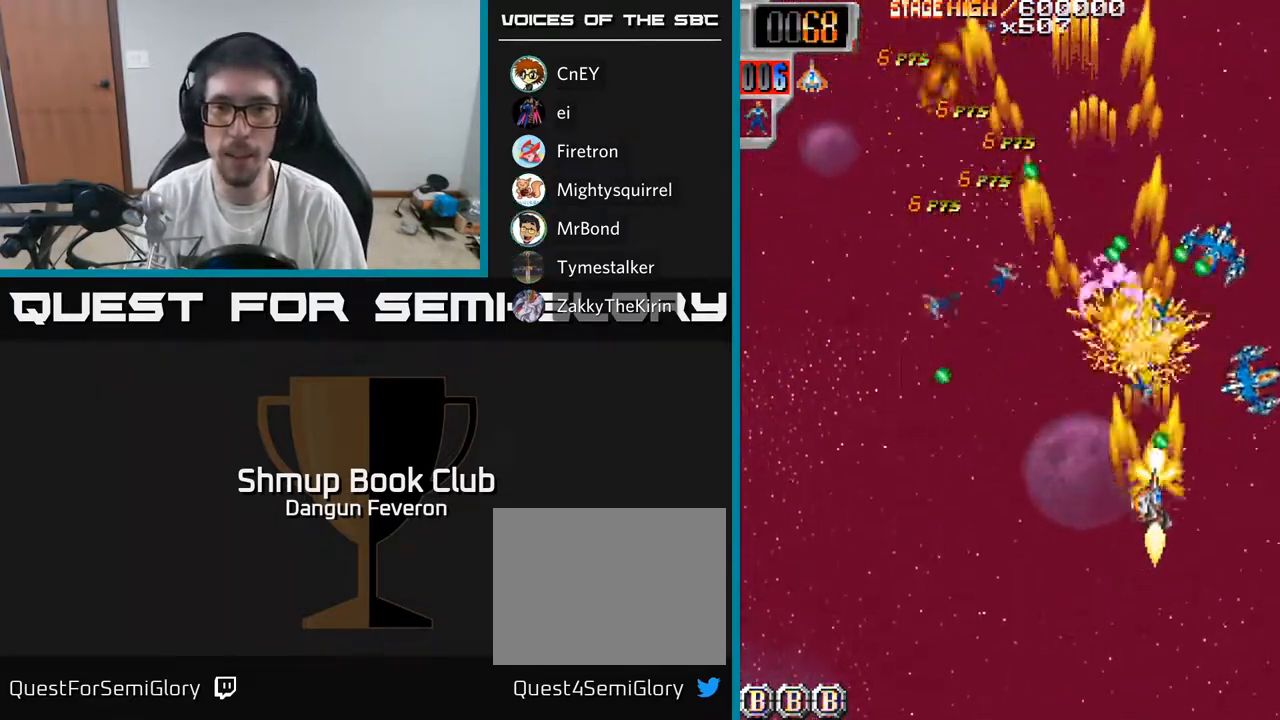
{"buttons": ["R2", "DPAD_LEFT"], "left_stick": "center", "right_stick": "center", "events": [[117, "DPAD_RIGHT", "up"], [133, "DPAD_DOWN", "up"], [167, "DPAD_LEFT", "down"], [217, "DPAD_UP", "down"], [267, "DPAD_LEFT", "up"], [367, "DPAD_LEFT", "down"], [417, "DPAD_UP", "up"]]}
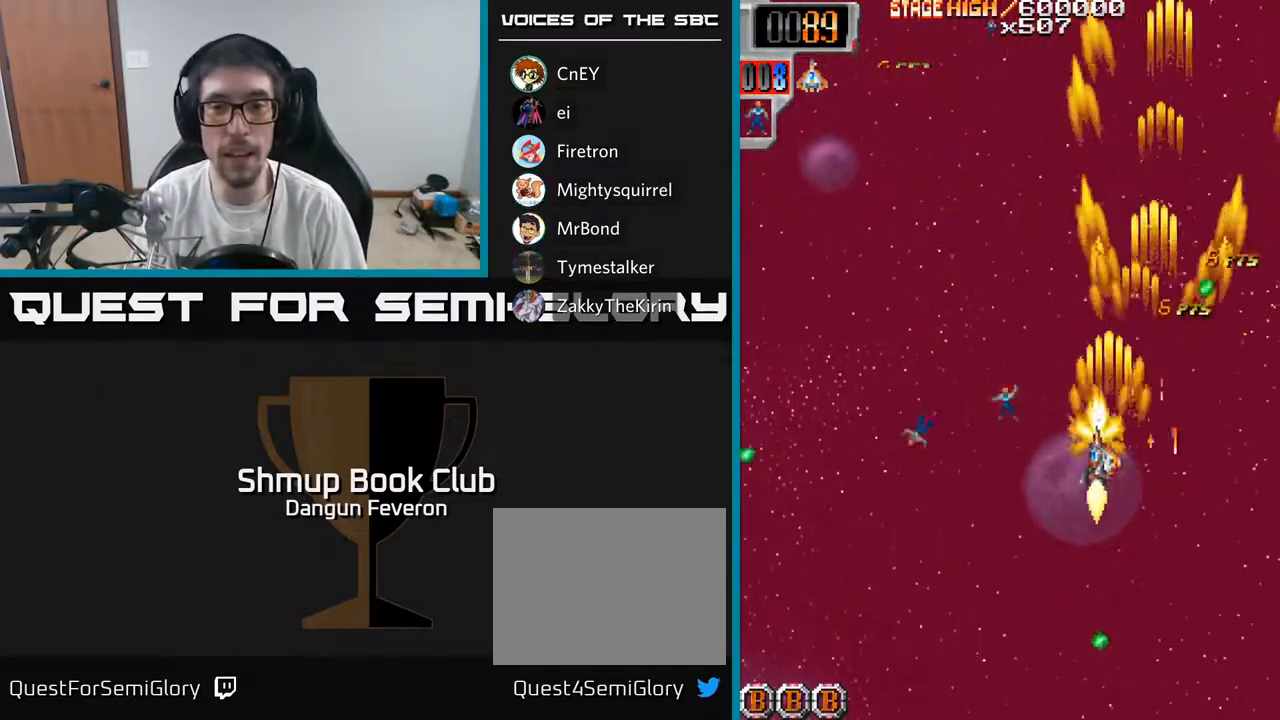
{"buttons": ["R2", "DPAD_DOWN", "DPAD_RIGHT"], "left_stick": "center", "right_stick": "center", "events": [[250, "DPAD_DOWN", "down"], [267, "DPAD_LEFT", "up"], [317, "DPAD_RIGHT", "down"]]}
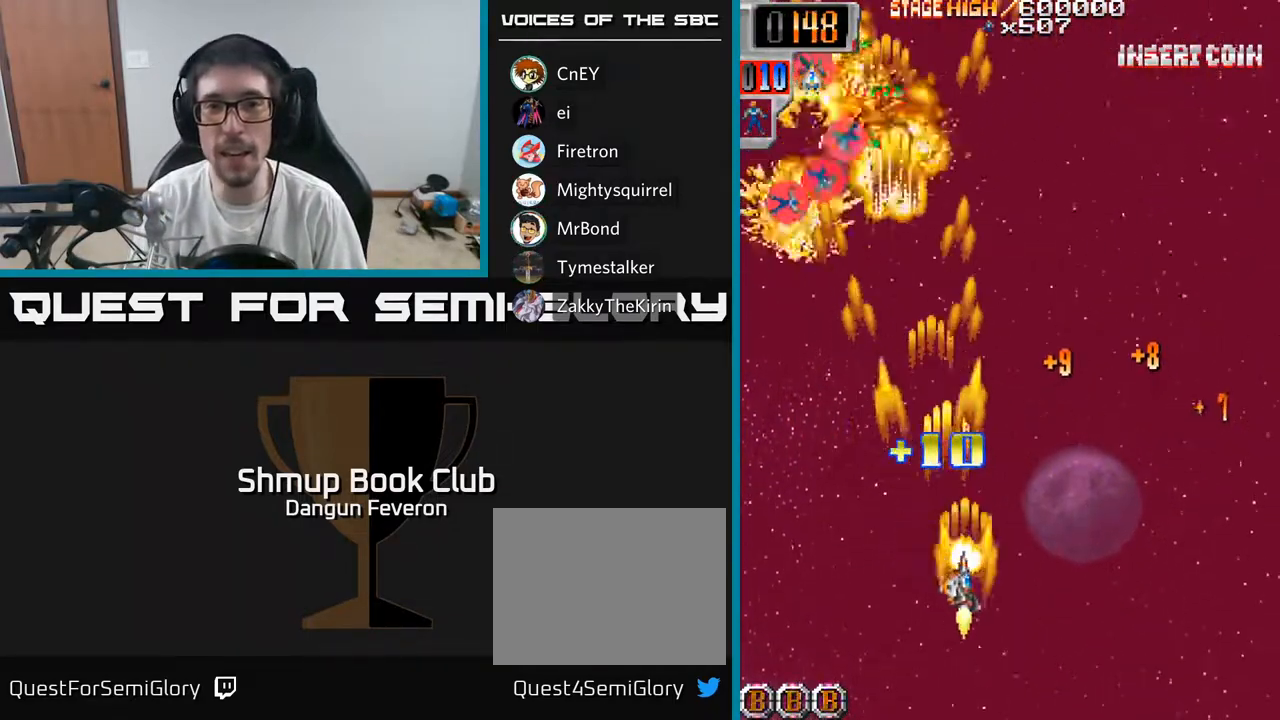
{"buttons": ["R2", "DPAD_UP", "DPAD_LEFT"], "left_stick": "center", "right_stick": "center", "events": [[83, "DPAD_RIGHT", "up"], [117, "DPAD_DOWN", "up"], [117, "DPAD_LEFT", "down"], [267, "DPAD_UP", "down"], [317, "DPAD_LEFT", "up"], [467, "DPAD_LEFT", "down"]]}
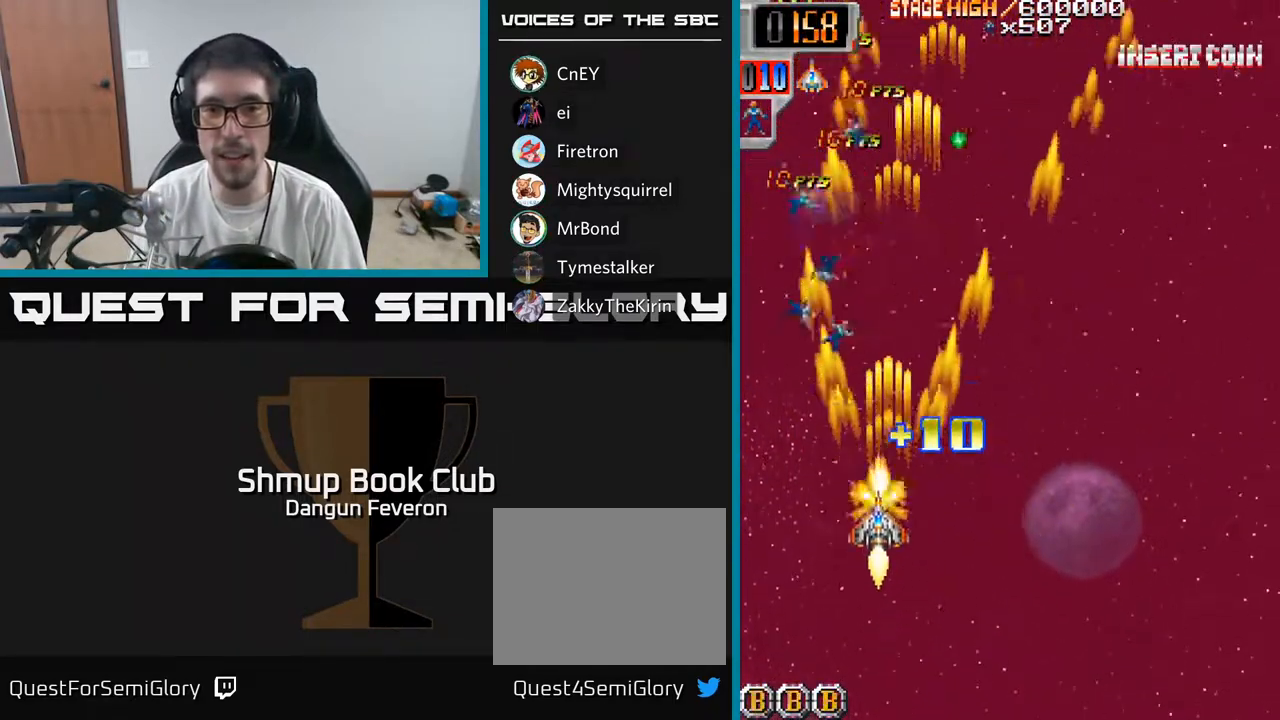
{"buttons": ["R2", "DPAD_UP"], "left_stick": "center", "right_stick": "center", "events": [[83, "DPAD_LEFT", "up"], [167, "DPAD_LEFT", "down"], [283, "DPAD_LEFT", "up"], [333, "DPAD_RIGHT", "down"], [433, "DPAD_RIGHT", "up"]]}
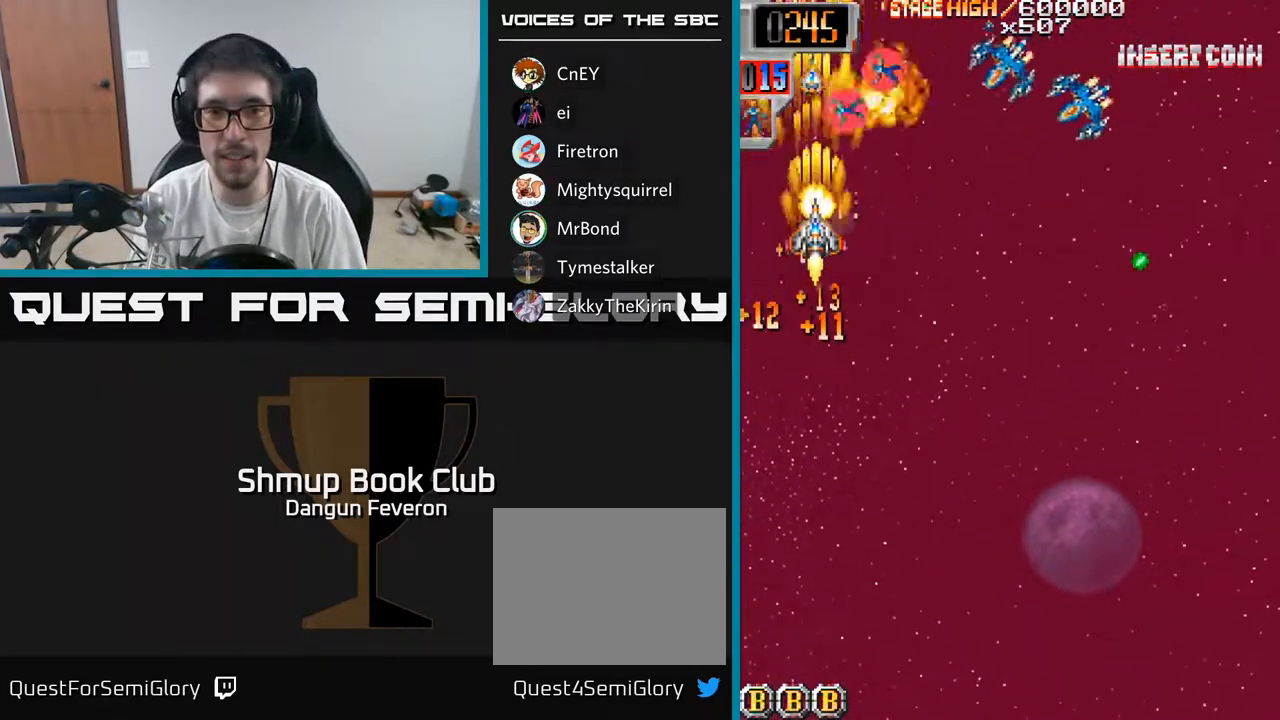
{"buttons": ["R2", "DPAD_DOWN", "DPAD_LEFT"], "left_stick": "center", "right_stick": "center", "events": [[17, "DPAD_UP", "up"], [33, "DPAD_RIGHT", "down"], [50, "DPAD_DOWN", "down"], [400, "DPAD_RIGHT", "up"], [500, "DPAD_LEFT", "down"]]}
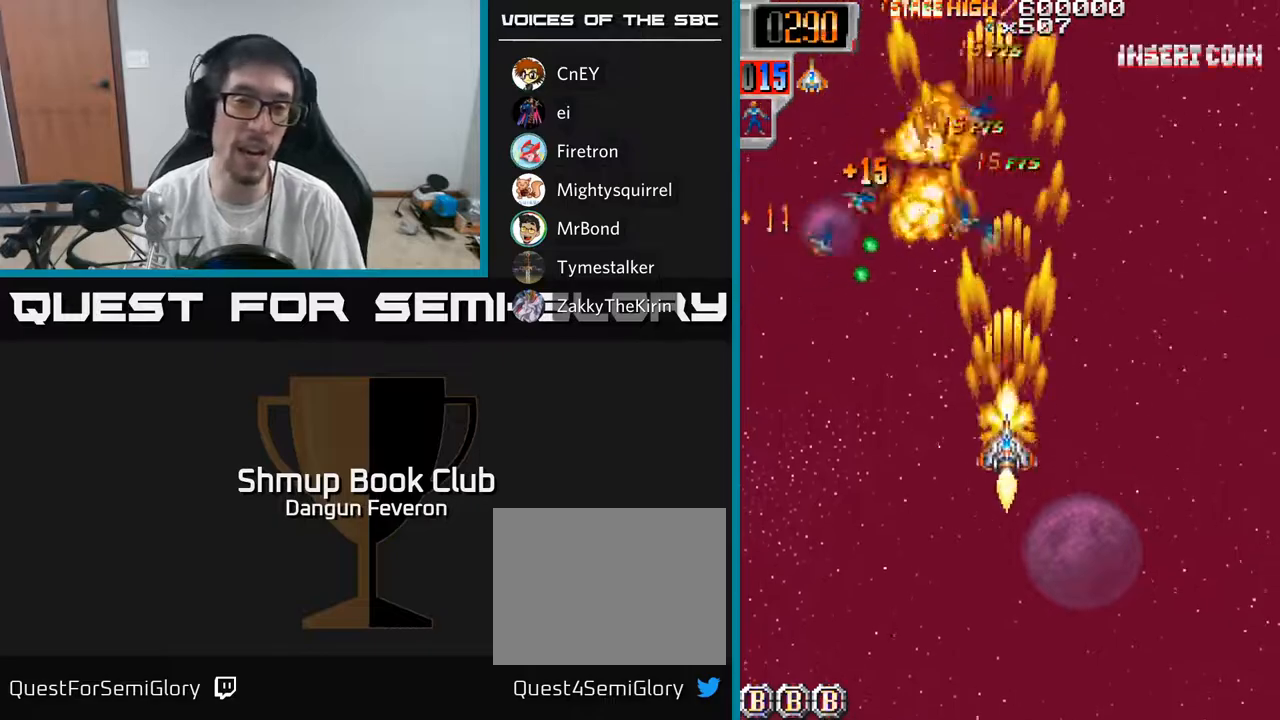
{"buttons": ["R2", "DPAD_RIGHT"], "left_stick": "center", "right_stick": "center", "events": [[67, "DPAD_DOWN", "up"], [167, "DPAD_LEFT", "up"], [167, "DPAD_UP", "down"], [317, "DPAD_LEFT", "down"], [400, "DPAD_UP", "up"], [417, "DPAD_LEFT", "up"], [450, "DPAD_RIGHT", "down"]]}
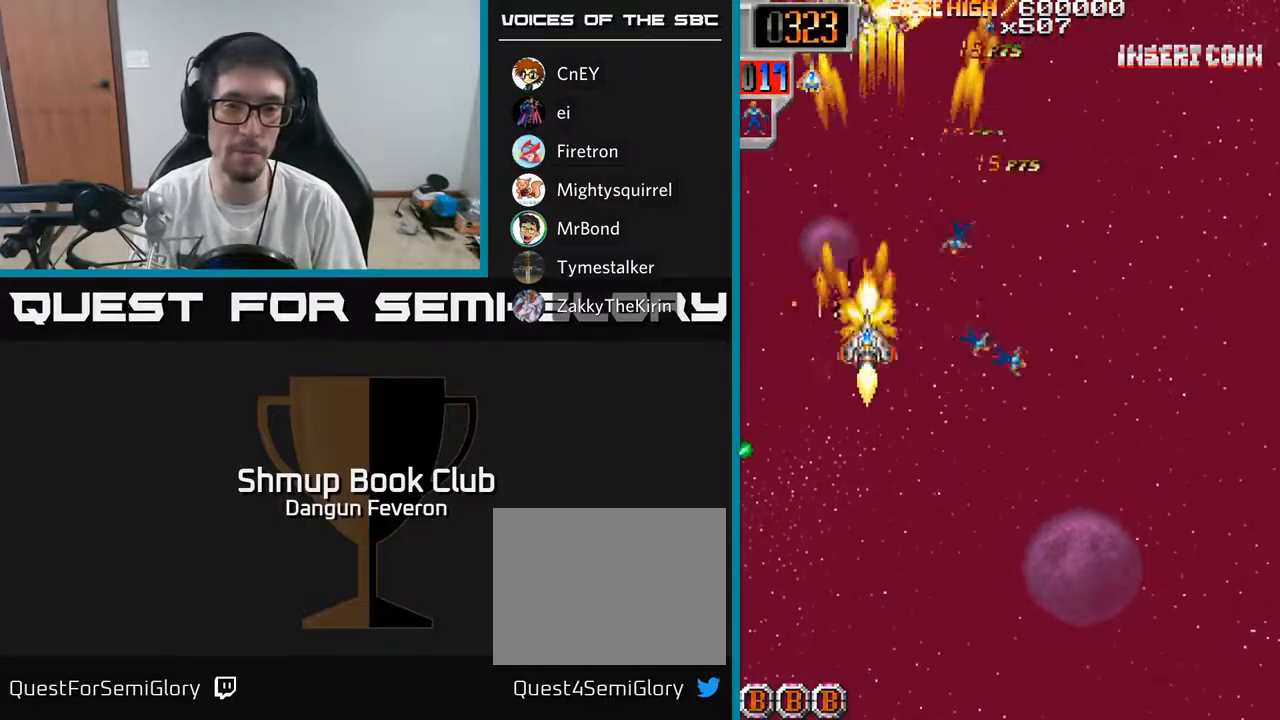
{"buttons": ["R2", "DPAD_UP", "DPAD_LEFT"], "left_stick": "center", "right_stick": "center", "events": [[117, "DPAD_DOWN", "down"], [133, "DPAD_RIGHT", "up"], [233, "DPAD_RIGHT", "down"], [267, "DPAD_DOWN", "up"], [267, "DPAD_RIGHT", "up"], [317, "DPAD_LEFT", "down"], [317, "DPAD_UP", "down"]]}
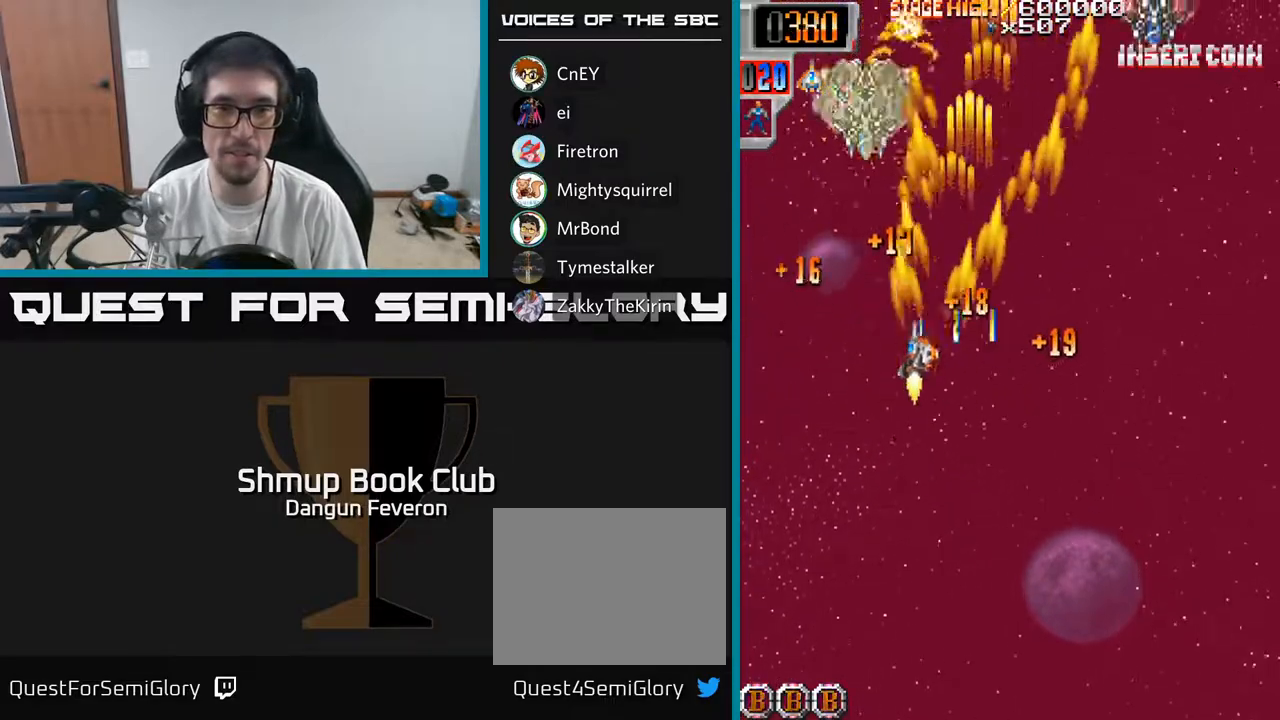
{"buttons": ["R2", "DPAD_LEFT"], "left_stick": "center", "right_stick": "center", "events": [[117, "DPAD_LEFT", "up"], [167, "DPAD_RIGHT", "down"], [167, "DPAD_UP", "up"], [250, "DPAD_DOWN", "down"], [317, "DPAD_DOWN", "up"], [383, "DPAD_UP", "down"], [400, "DPAD_RIGHT", "up"], [433, "DPAD_LEFT", "down"], [467, "DPAD_UP", "up"]]}
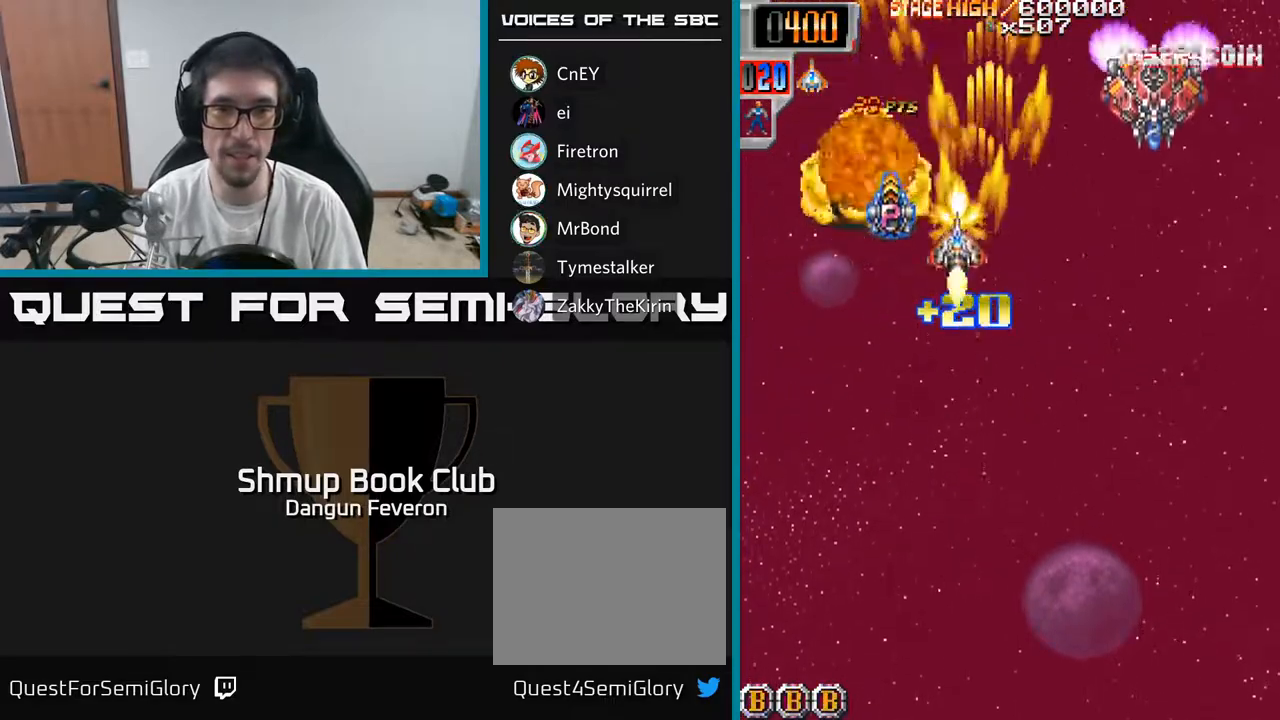
{"buttons": ["R2", "DPAD_DOWN"], "left_stick": "center", "right_stick": "center", "events": [[50, "DPAD_LEFT", "up"], [67, "DPAD_DOWN", "down"], [67, "DPAD_RIGHT", "down"], [83, "DPAD_DOWN", "up"], [333, "DPAD_DOWN", "down"], [467, "DPAD_RIGHT", "up"]]}
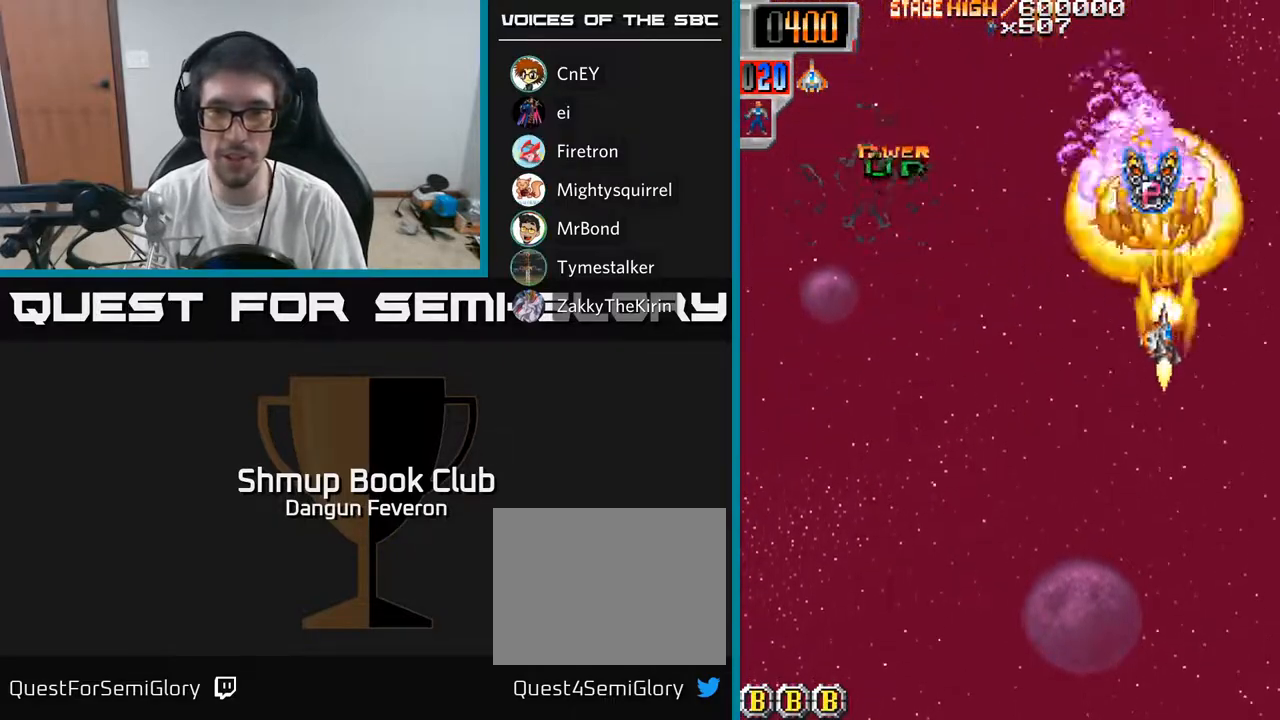
{"buttons": ["R2", "DPAD_LEFT"], "left_stick": "center", "right_stick": "center", "events": [[133, "DPAD_DOWN", "up"], [167, "DPAD_UP", "down"], [383, "DPAD_LEFT", "down"], [450, "DPAD_UP", "up"]]}
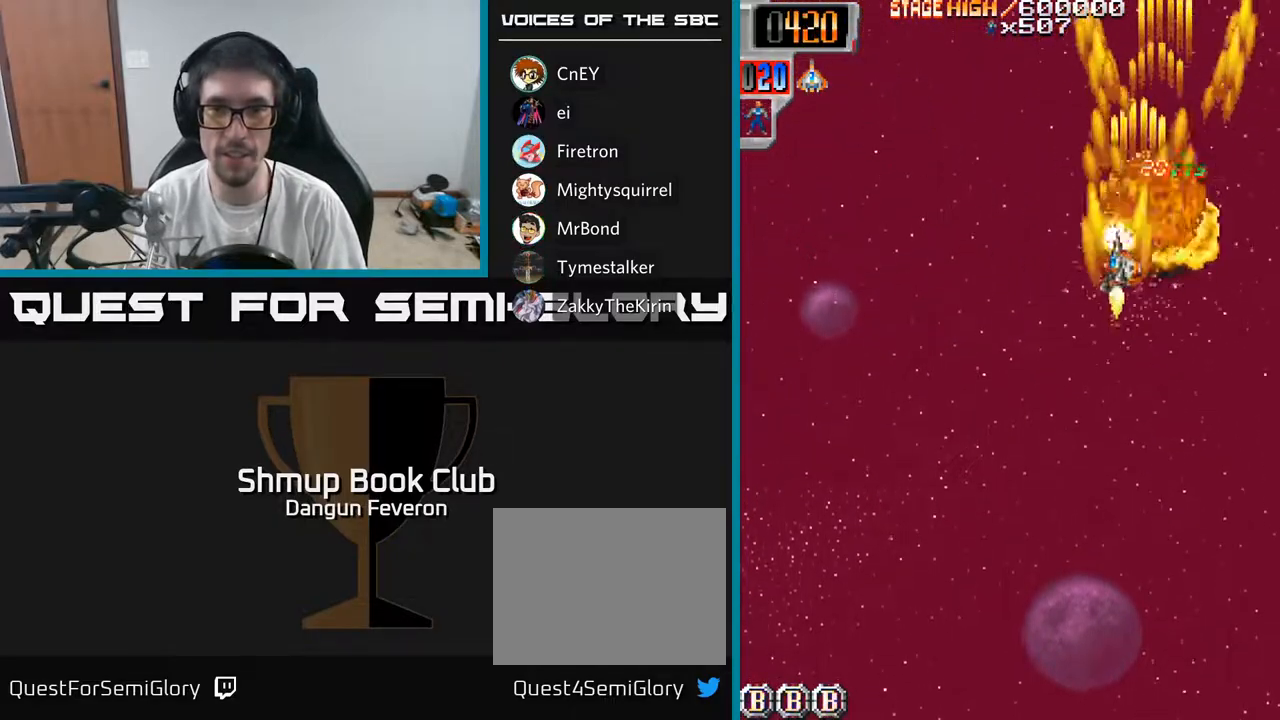
{"buttons": ["R2", "DPAD_LEFT"], "left_stick": "center", "right_stick": "center", "events": [[67, "DPAD_DOWN", "down"], [267, "DPAD_LEFT", "up"], [333, "DPAD_RIGHT", "down"], [350, "DPAD_DOWN", "up"], [383, "DPAD_DOWN", "down"], [433, "DPAD_RIGHT", "up"], [450, "DPAD_LEFT", "down"], [467, "DPAD_DOWN", "up"]]}
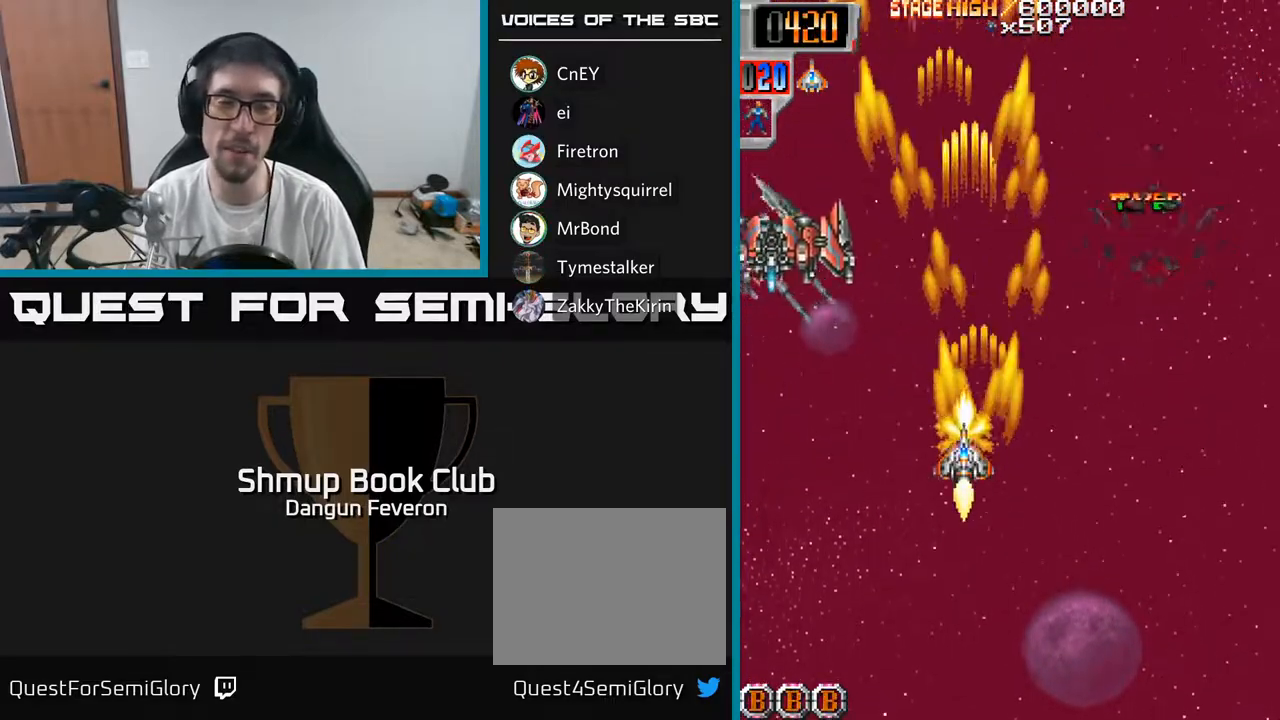
{"buttons": ["R2", "DPAD_UP", "DPAD_RIGHT"], "left_stick": "center", "right_stick": "center", "events": [[183, "DPAD_LEFT", "up"], [200, "DPAD_DOWN", "down"], [233, "DPAD_RIGHT", "down"], [300, "DPAD_DOWN", "up"], [383, "DPAD_UP", "down"], [400, "DPAD_RIGHT", "up"], [467, "DPAD_RIGHT", "down"]]}
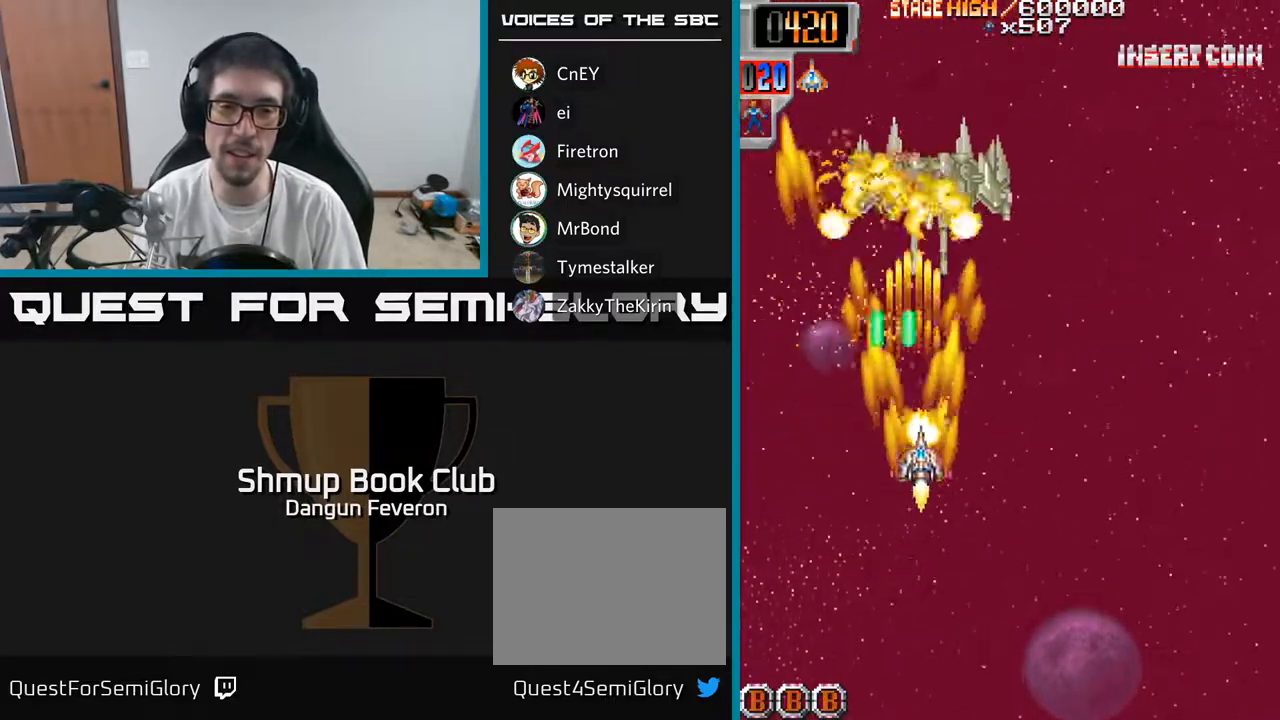
{"buttons": ["R2", "DPAD_DOWN", "DPAD_RIGHT"], "left_stick": "center", "right_stick": "center", "events": [[233, "DPAD_UP", "up"], [283, "DPAD_RIGHT", "up"], [300, "DPAD_DOWN", "down"], [467, "DPAD_RIGHT", "down"]]}
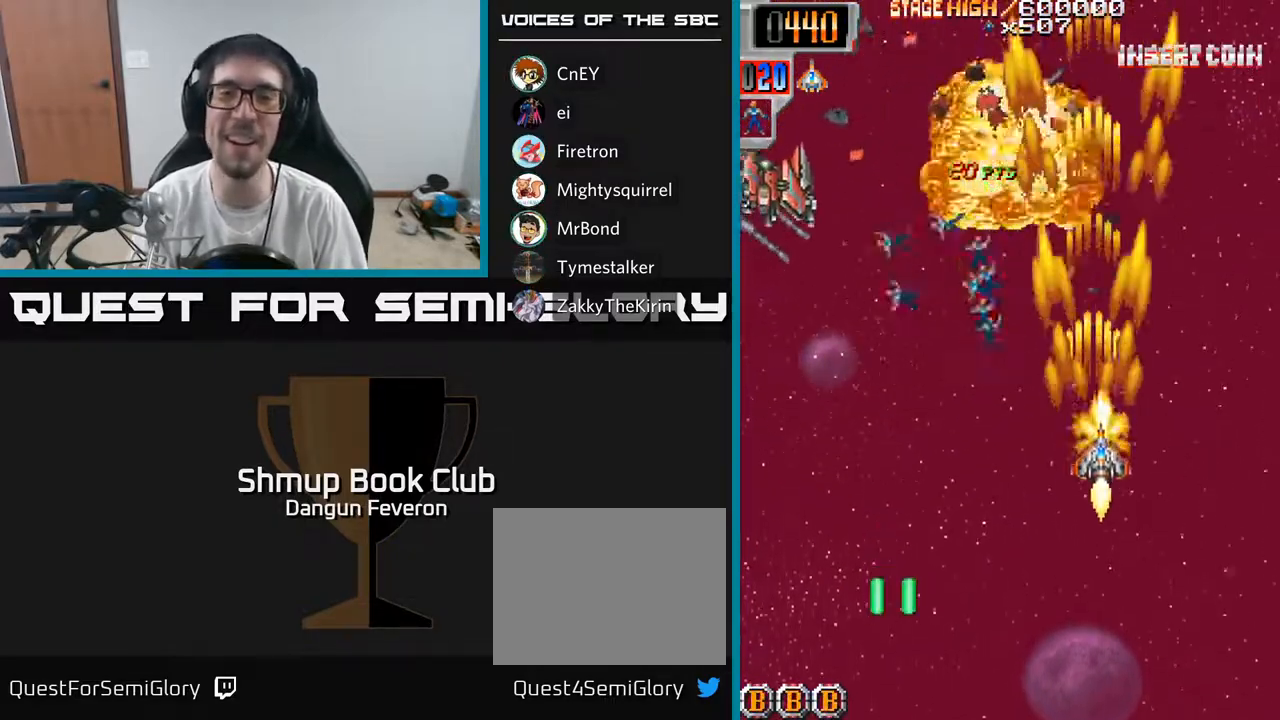
{"buttons": ["R2"], "left_stick": "center", "right_stick": "center", "events": [[17, "DPAD_RIGHT", "up"], [33, "DPAD_DOWN", "up"], [50, "DPAD_LEFT", "down"], [133, "DPAD_UP", "down"], [467, "DPAD_LEFT", "up"], [467, "DPAD_UP", "up"]]}
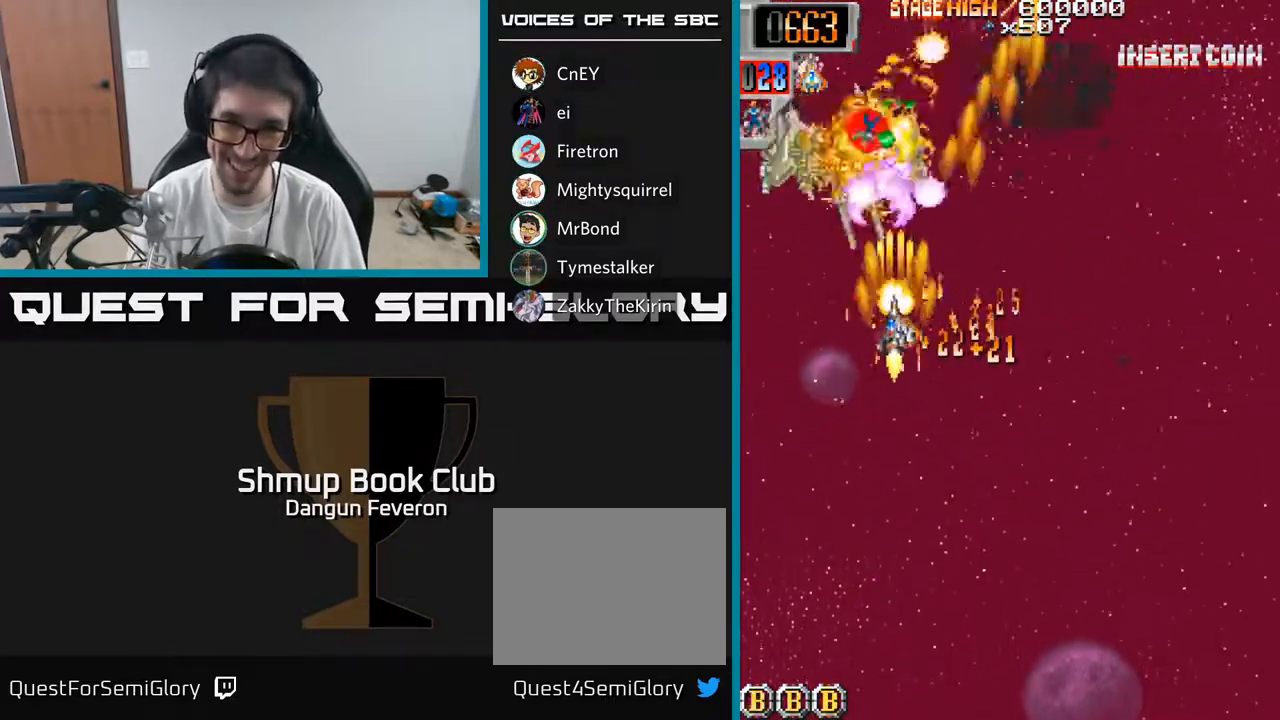
{"buttons": ["R2", "DPAD_LEFT"], "left_stick": "center", "right_stick": "center", "events": [[33, "DPAD_DOWN", "down"], [33, "DPAD_RIGHT", "down"], [67, "DPAD_RIGHT", "up"], [433, "DPAD_LEFT", "down"], [467, "DPAD_DOWN", "up"]]}
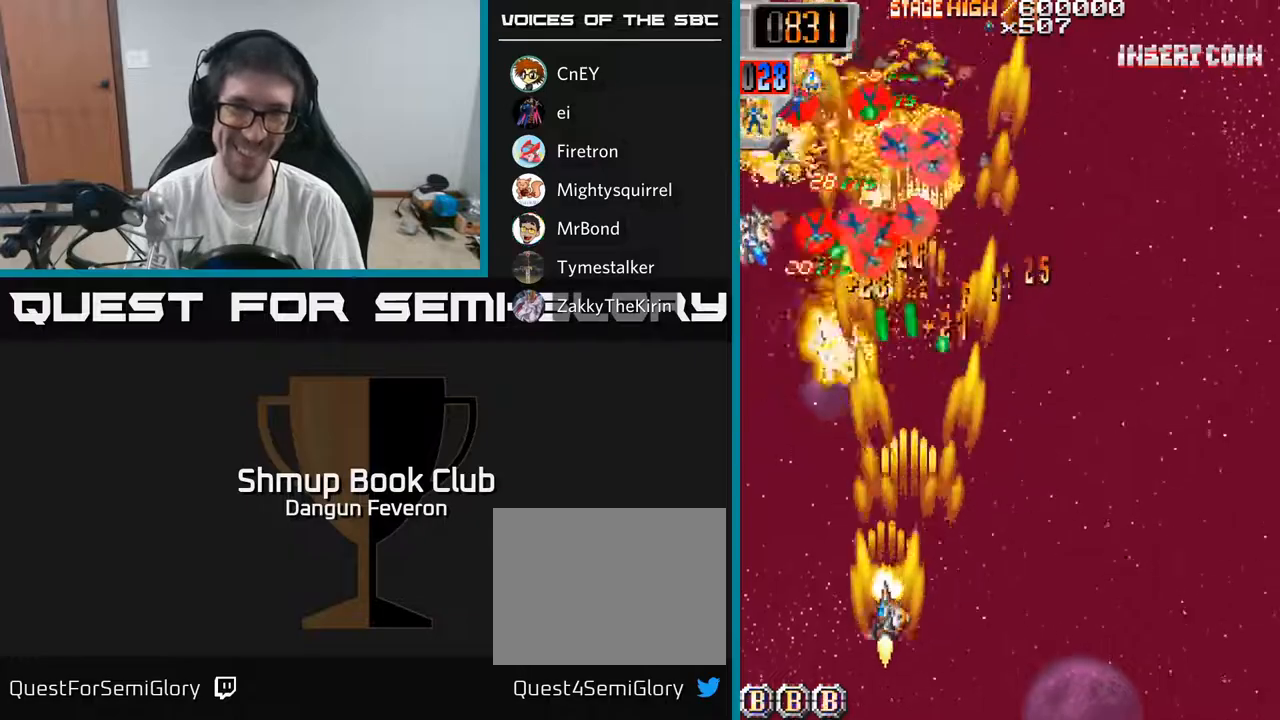
{"buttons": ["R2", "DPAD_RIGHT"], "left_stick": "center", "right_stick": "center", "events": [[33, "DPAD_UP", "down"], [350, "DPAD_LEFT", "up"], [400, "DPAD_RIGHT", "down"], [417, "DPAD_UP", "up"]]}
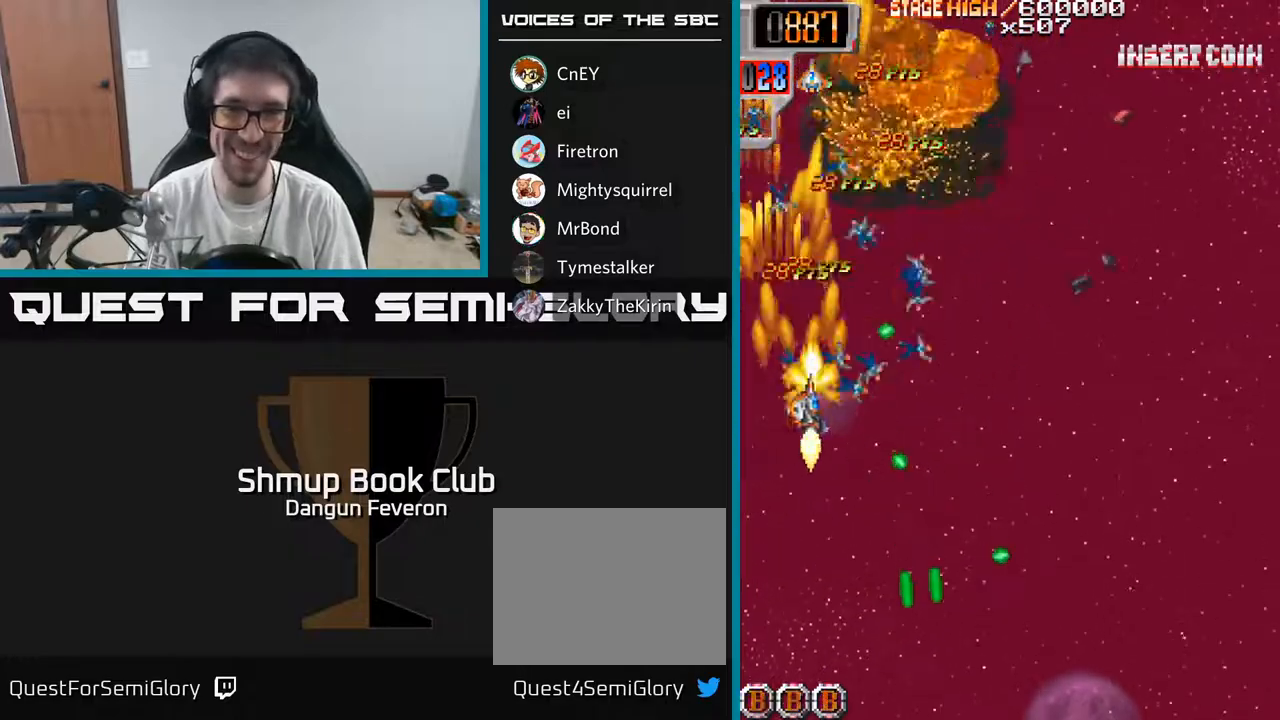
{"buttons": ["R2", "DPAD_UP"], "left_stick": "center", "right_stick": "center", "events": [[117, "DPAD_DOWN", "down"], [150, "DPAD_RIGHT", "up"], [283, "DPAD_LEFT", "down"], [367, "DPAD_DOWN", "up"], [433, "DPAD_UP", "down"], [483, "DPAD_LEFT", "up"]]}
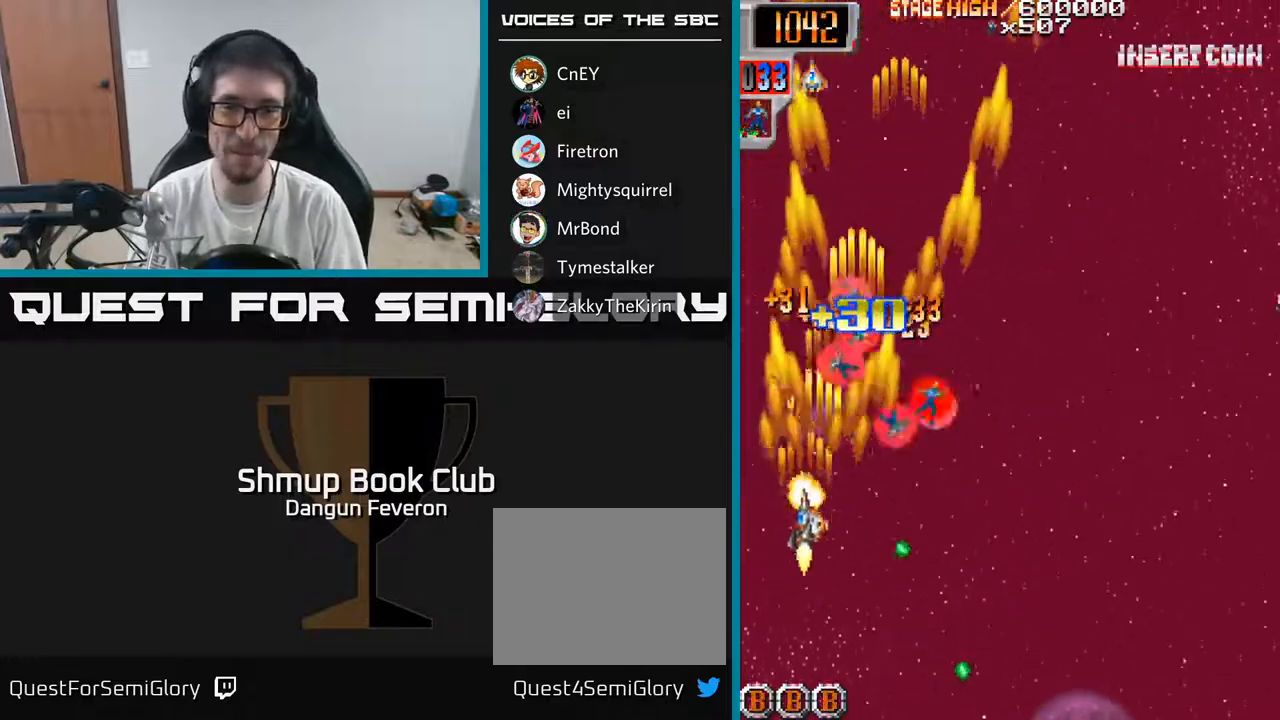
{"buttons": ["R2", "DPAD_RIGHT"], "left_stick": "center", "right_stick": "center", "events": [[17, "DPAD_RIGHT", "down"], [17, "DPAD_UP", "up"], [200, "DPAD_RIGHT", "up"], [217, "DPAD_UP", "down"], [233, "DPAD_LEFT", "down"], [283, "DPAD_UP", "up"], [400, "DPAD_LEFT", "up"], [400, "DPAD_UP", "down"], [417, "DPAD_RIGHT", "down"], [483, "DPAD_UP", "up"]]}
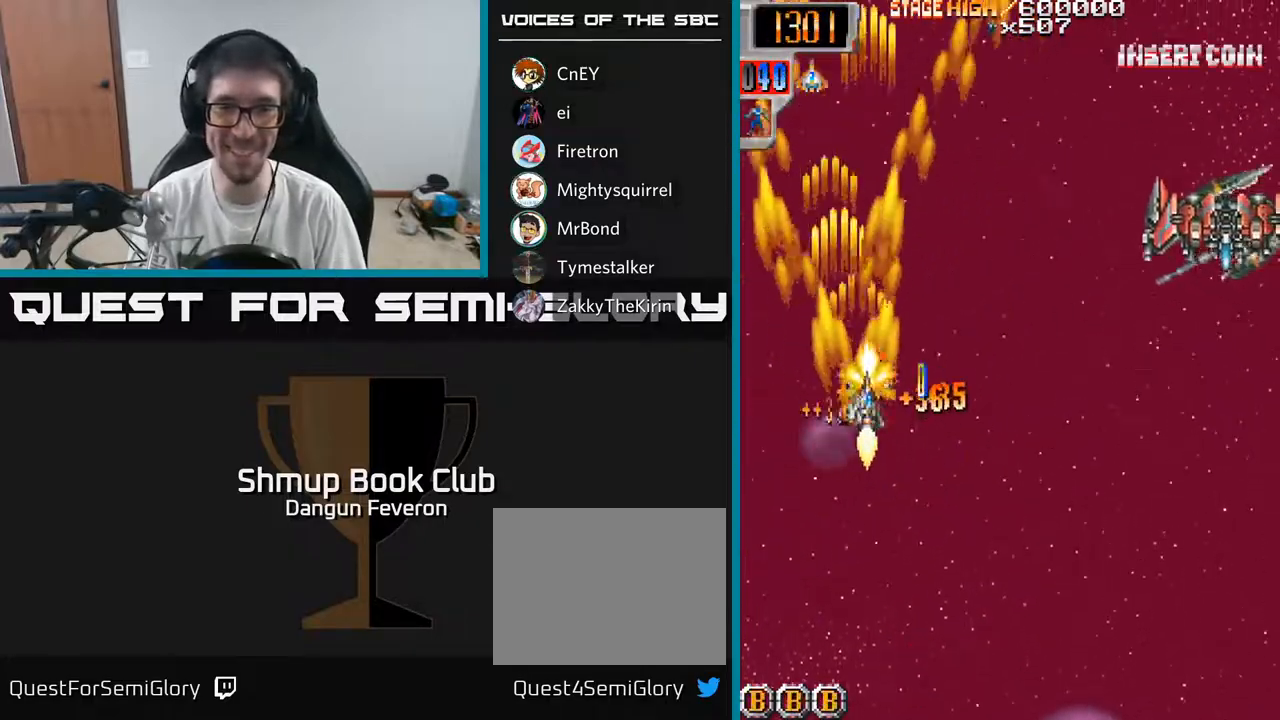
{"buttons": ["R2", "DPAD_DOWN", "DPAD_LEFT"], "left_stick": "center", "right_stick": "center", "events": [[333, "DPAD_RIGHT", "up"], [367, "DPAD_DOWN", "down"], [383, "DPAD_LEFT", "down"]]}
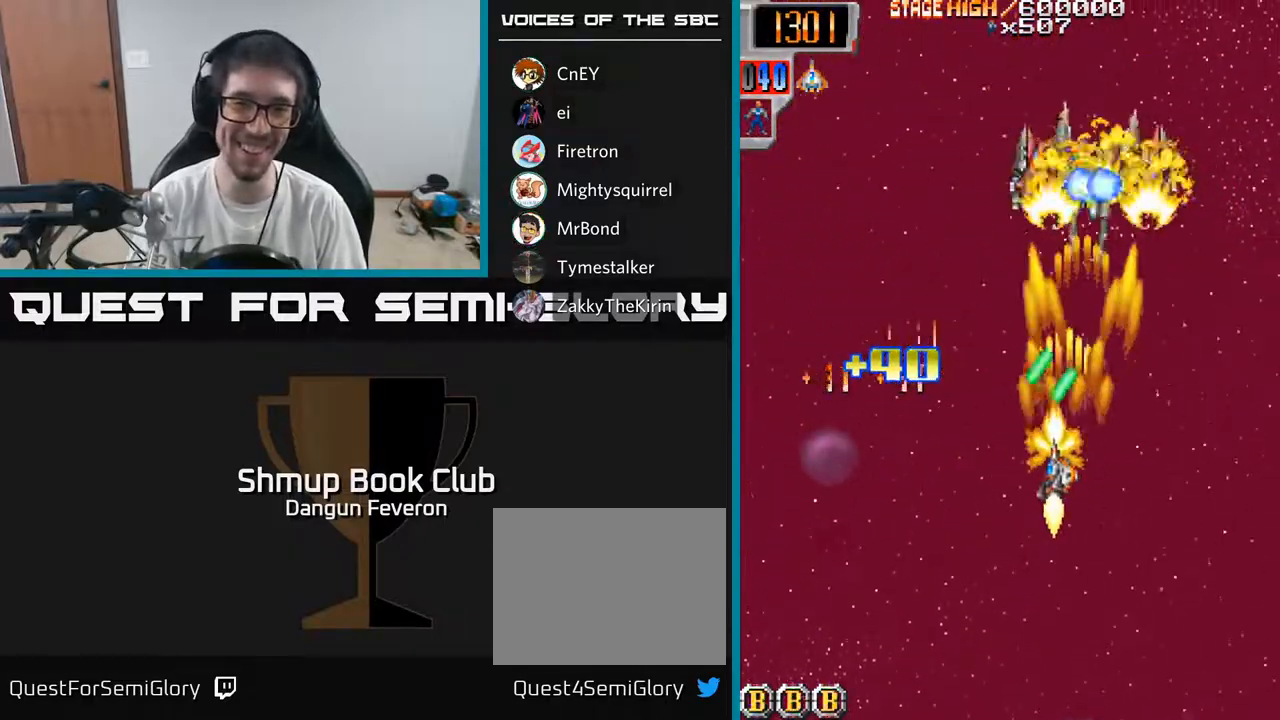
{"buttons": ["R2", "DPAD_LEFT"], "left_stick": "center", "right_stick": "center", "events": [[117, "DPAD_LEFT", "up"], [167, "DPAD_RIGHT", "down"], [267, "DPAD_DOWN", "up"], [433, "DPAD_RIGHT", "up"], [467, "DPAD_LEFT", "down"]]}
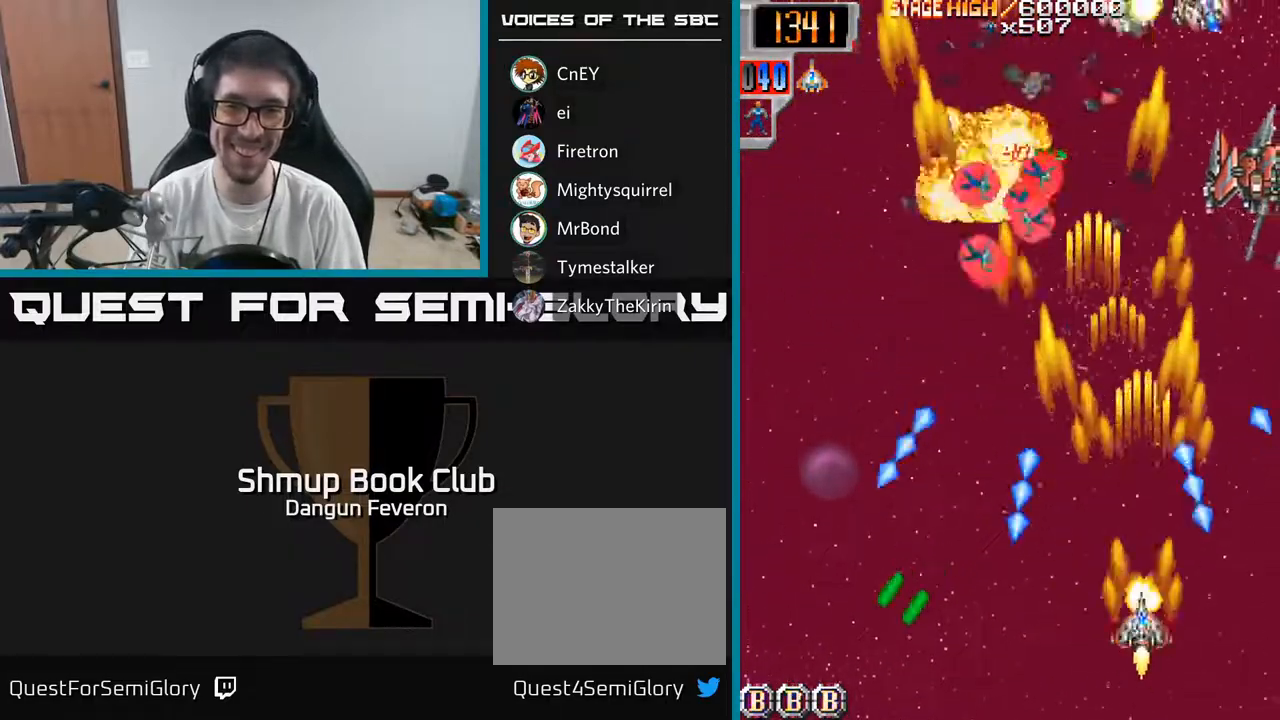
{"buttons": ["R2", "DPAD_UP"], "left_stick": "center", "right_stick": "center", "events": [[83, "DPAD_LEFT", "up"], [83, "DPAD_UP", "down"], [117, "DPAD_RIGHT", "down"], [217, "DPAD_RIGHT", "up"]]}
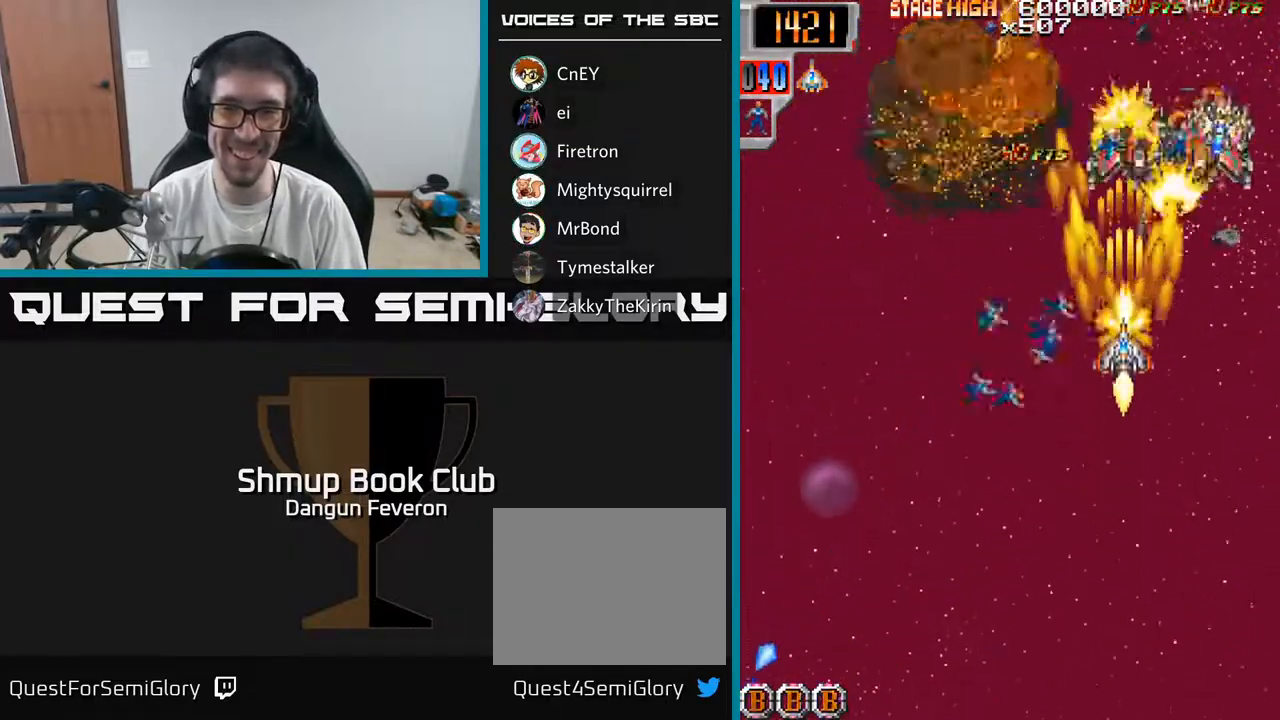
{"buttons": ["R2", "DPAD_RIGHT"], "left_stick": "center", "right_stick": "center", "events": [[33, "DPAD_UP", "up"], [50, "DPAD_DOWN", "down"], [50, "DPAD_LEFT", "down"], [267, "DPAD_DOWN", "up"], [350, "DPAD_LEFT", "up"], [367, "DPAD_RIGHT", "down"]]}
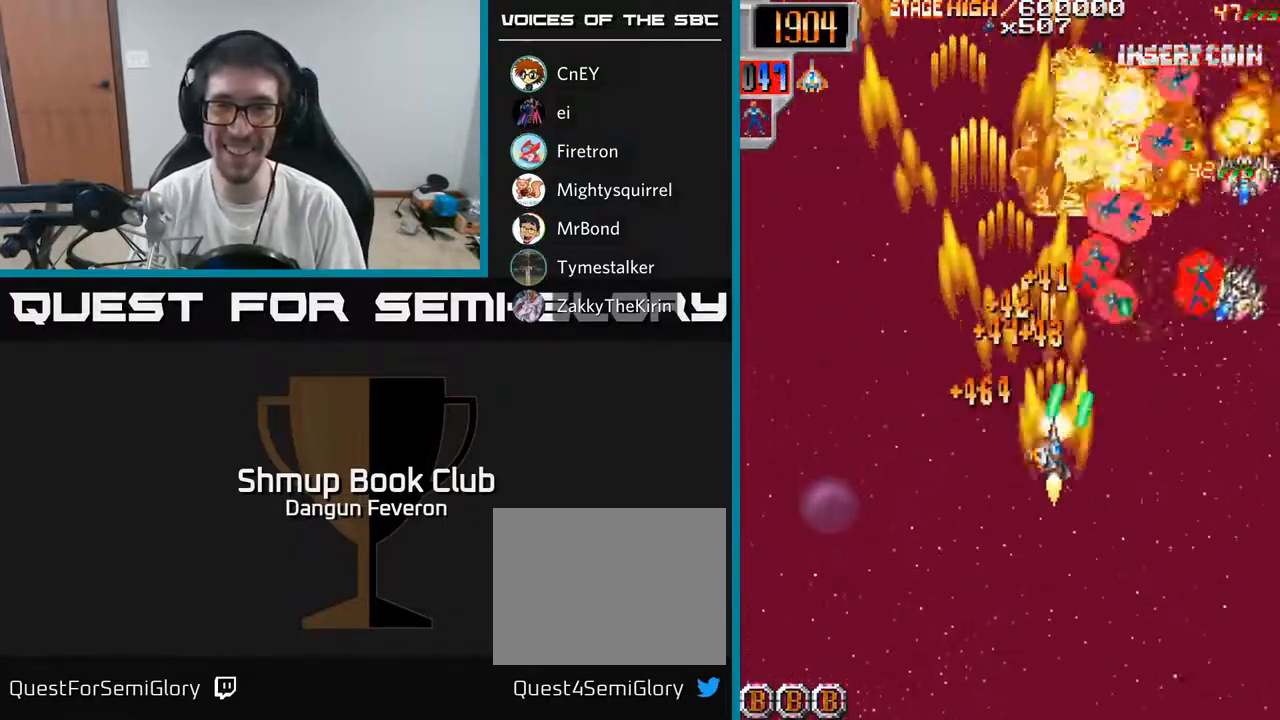
{"buttons": ["R2", "DPAD_UP", "DPAD_LEFT"], "left_stick": "center", "right_stick": "center", "events": [[33, "DPAD_DOWN", "down"], [117, "DPAD_RIGHT", "up"], [133, "DPAD_RIGHT", "down"], [250, "DPAD_DOWN", "up"], [350, "DPAD_RIGHT", "up"], [350, "DPAD_UP", "down"], [417, "DPAD_LEFT", "down"]]}